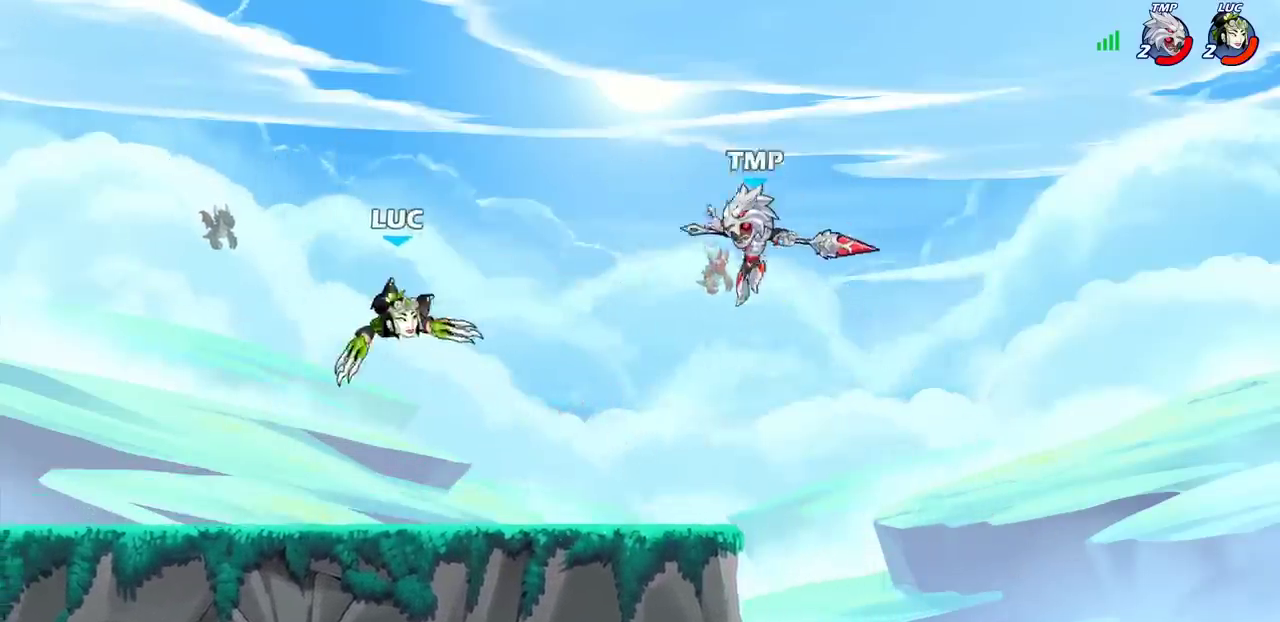
Gameplay with a controller (PlayStation layout); each line is a JSON object with the inputs held at the frame after it (dt_ms = milliseconds from this image to that frame). "events" lists button and stick changes between this image and that frame as [ms after this image, input, new state], when the widget could be followed in between.
{"dt_ms": 300, "buttons": ["SQUARE", "R2"], "left_stick": "right", "right_stick": "center", "events": [[50, "left_stick", "down"], [150, "left_stick", "right"], [183, "R2", "down"], [250, "SQUARE", "down"]]}
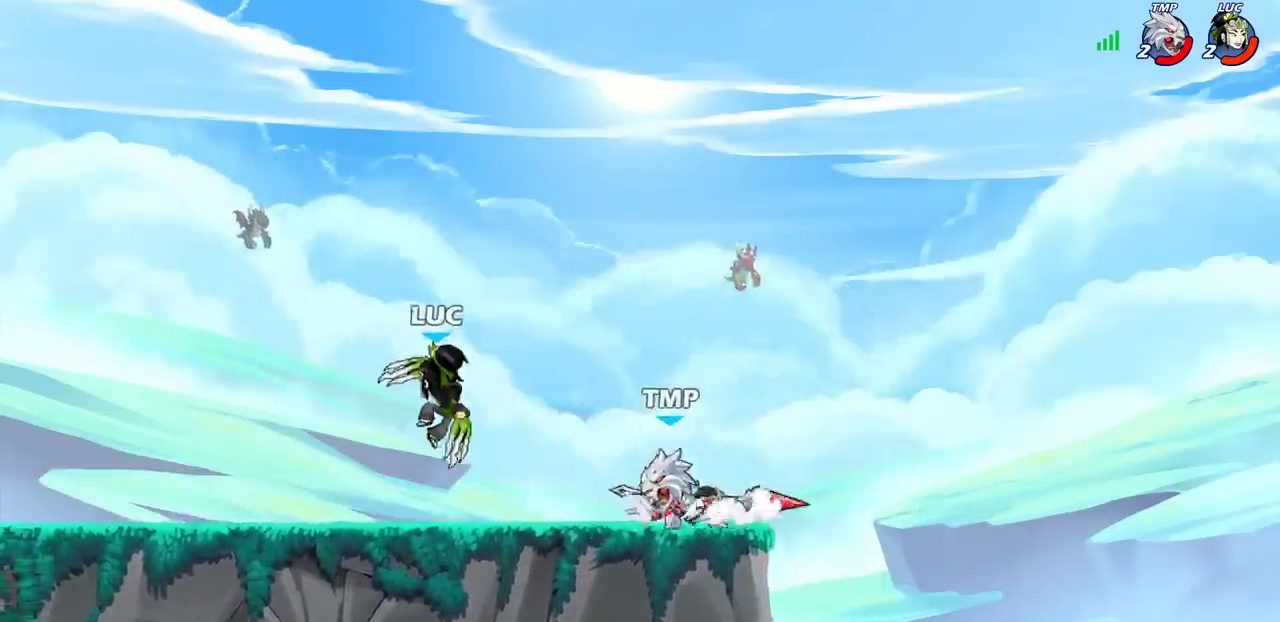
{"dt_ms": 400, "buttons": [], "left_stick": "center", "right_stick": "center", "events": [[50, "R2", "up"], [50, "SQUARE", "up"], [50, "left_stick", "center"]]}
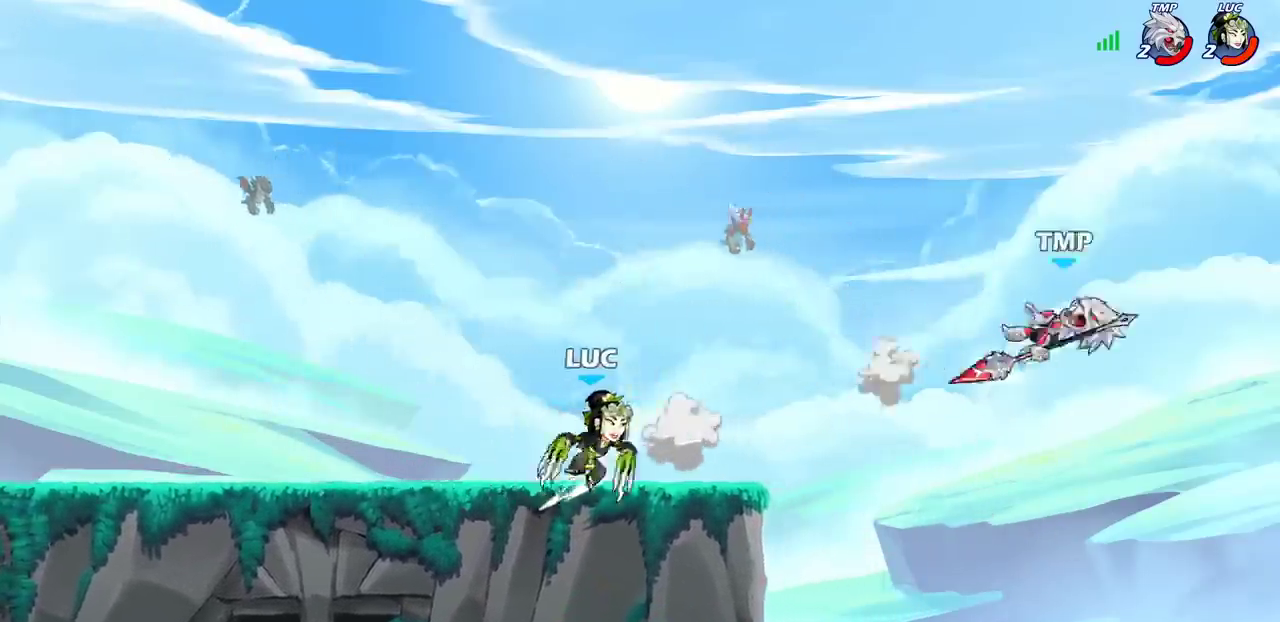
{"dt_ms": 200, "buttons": [], "left_stick": "center", "right_stick": "center", "events": []}
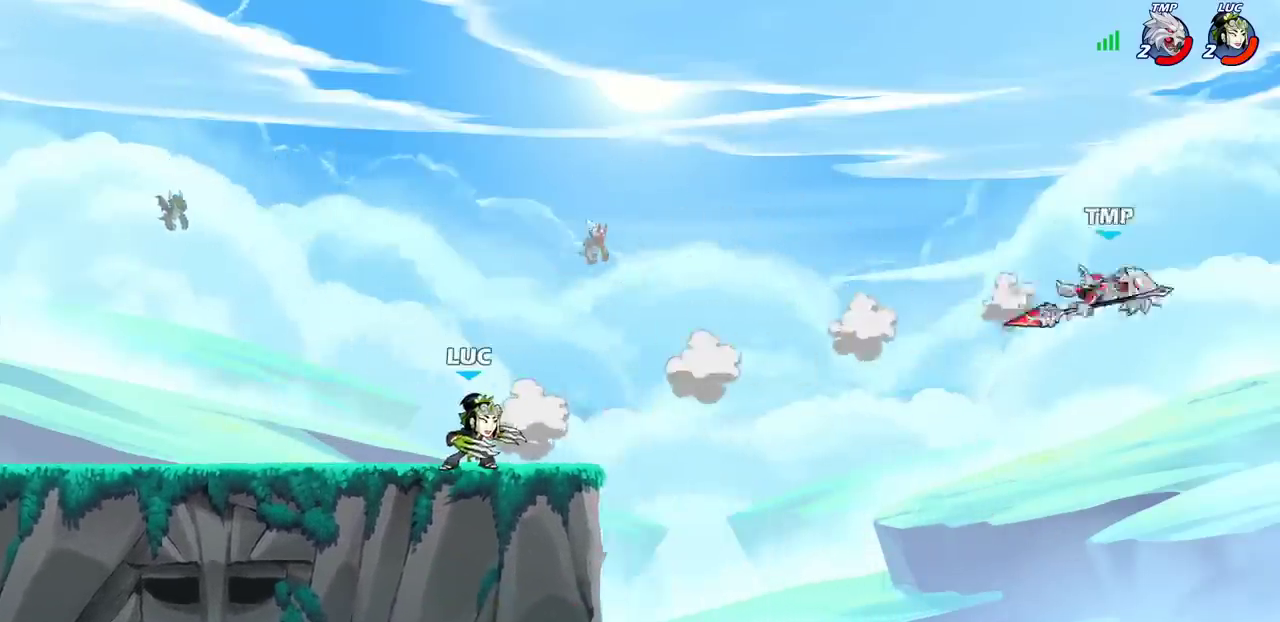
{"dt_ms": 500, "buttons": [], "left_stick": "center", "right_stick": "center", "events": [[117, "left_stick", "right"], [200, "R2", "down"], [267, "R2", "up"], [417, "left_stick", "center"]]}
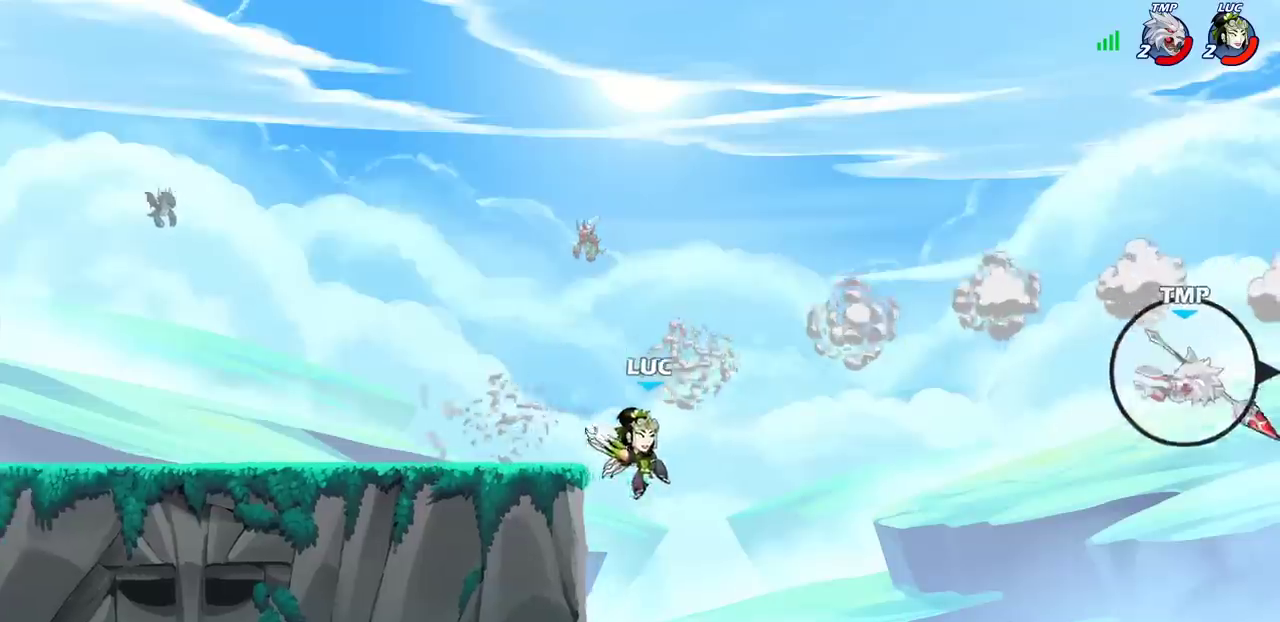
{"dt_ms": 400, "buttons": [], "left_stick": "center", "right_stick": "center", "events": []}
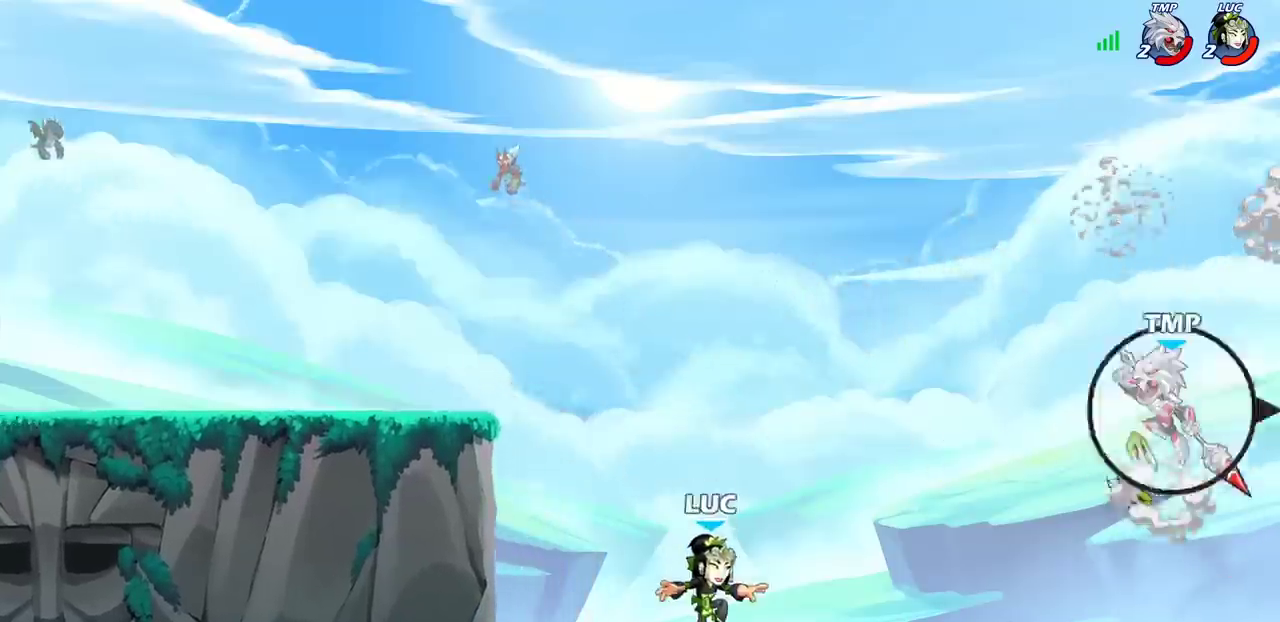
{"dt_ms": 300, "buttons": [], "left_stick": "left", "right_stick": "center", "events": [[117, "CROSS", "down"], [217, "left_stick", "left"], [283, "CROSS", "up"]]}
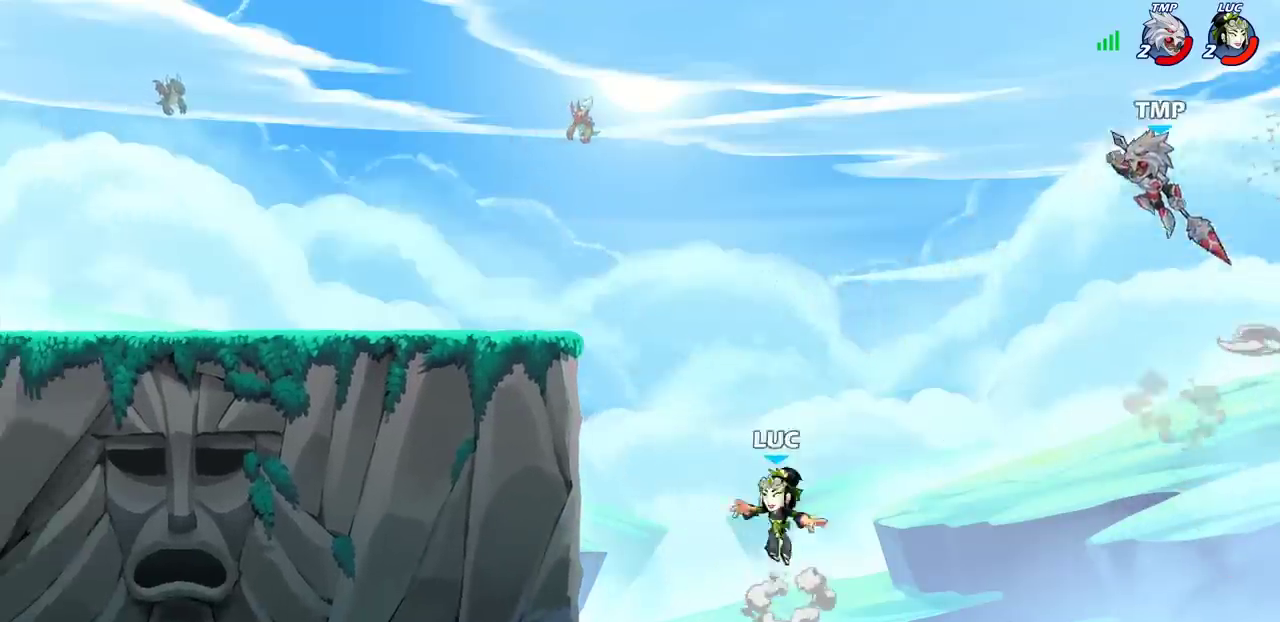
{"dt_ms": 500, "buttons": ["CROSS"], "left_stick": "left", "right_stick": "center", "events": [[267, "CROSS", "down"]]}
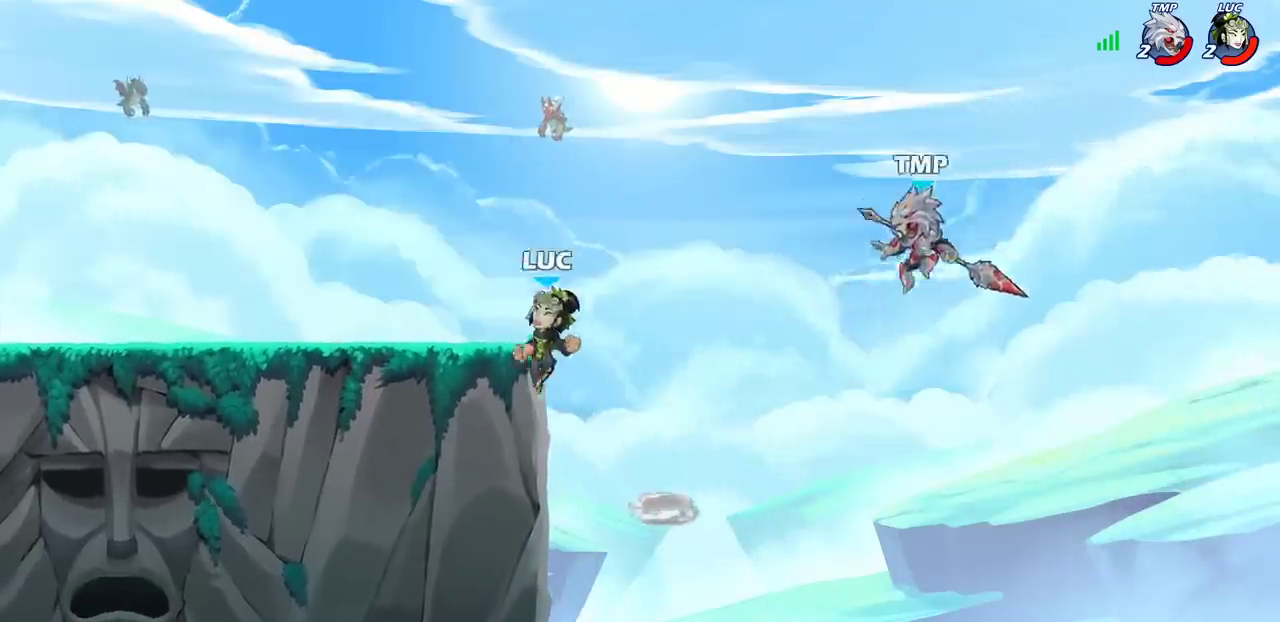
{"dt_ms": 500, "buttons": [], "left_stick": "right", "right_stick": "center", "events": [[100, "CROSS", "up"], [350, "left_stick", "up-left"], [450, "left_stick", "up-right"], [500, "left_stick", "right"]]}
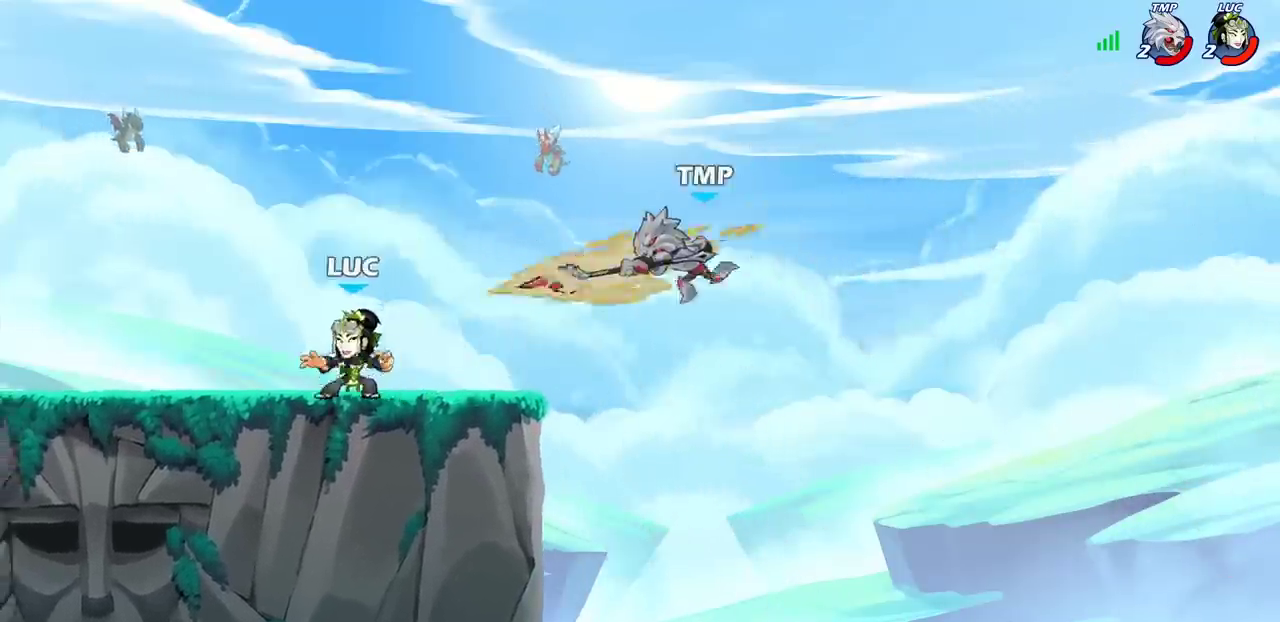
{"dt_ms": 300, "buttons": [], "left_stick": "center", "right_stick": "center", "events": [[100, "R2", "down"], [167, "CIRCLE", "down"], [183, "R2", "up"], [183, "left_stick", "down"], [250, "CIRCLE", "up"], [300, "left_stick", "center"]]}
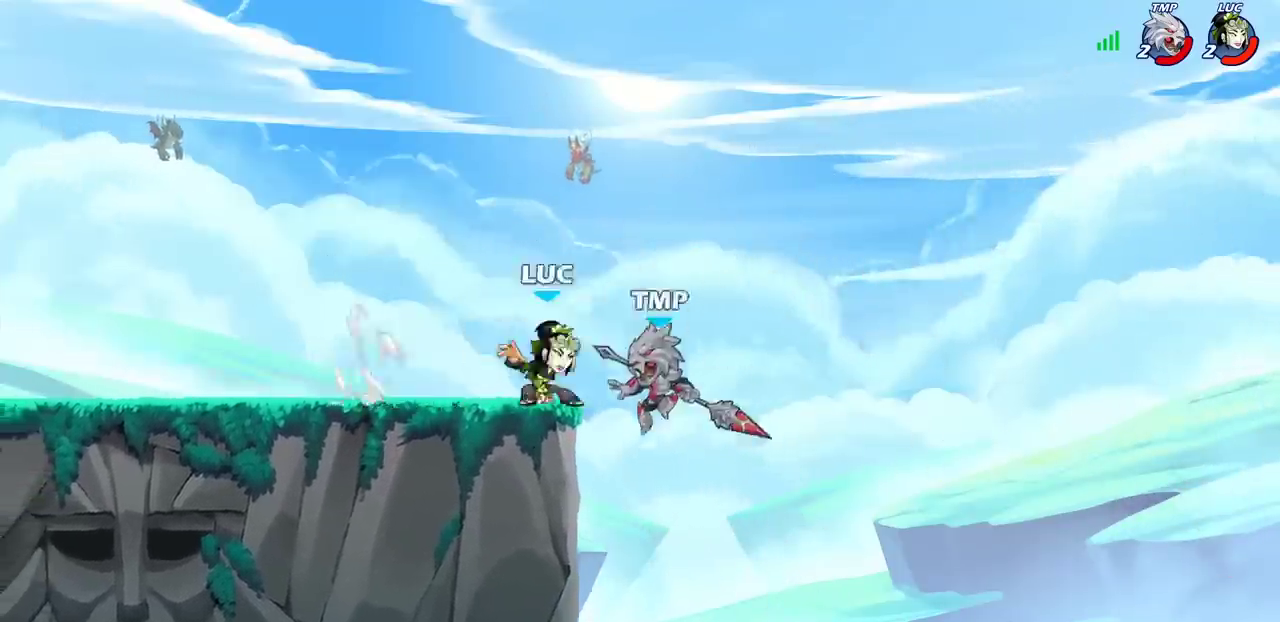
{"dt_ms": 300, "buttons": [], "left_stick": "center", "right_stick": "center", "events": []}
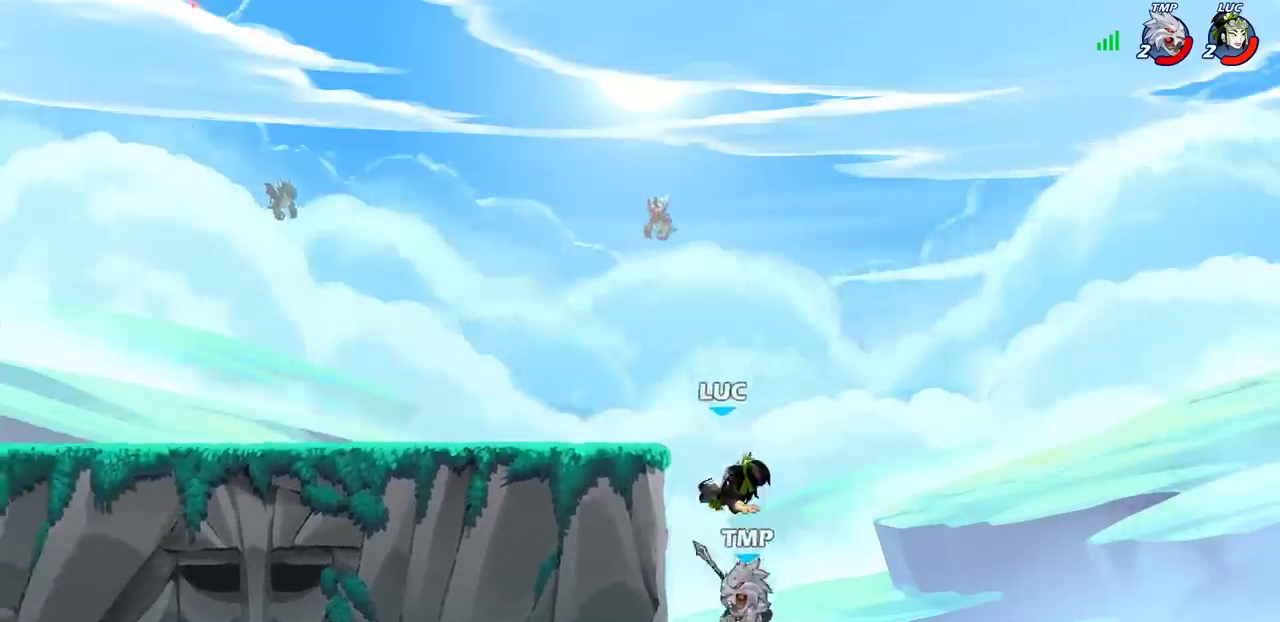
{"dt_ms": 300, "buttons": [], "left_stick": "center", "right_stick": "center", "events": []}
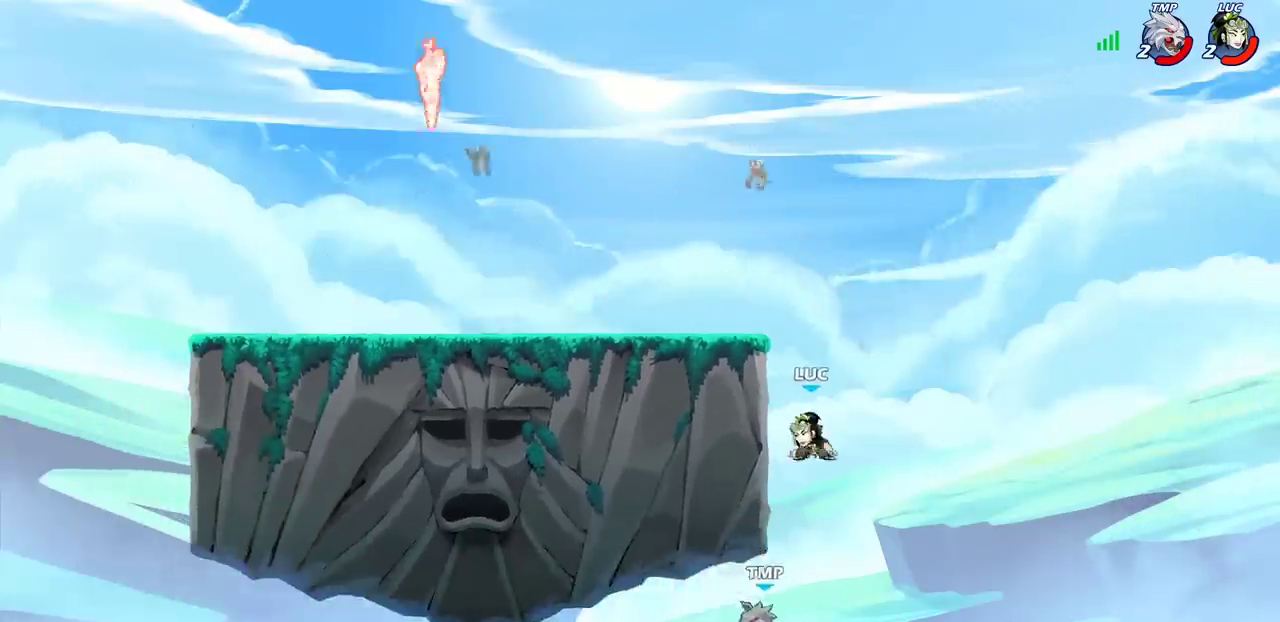
{"dt_ms": 400, "buttons": [], "left_stick": "center", "right_stick": "center", "events": [[67, "CIRCLE", "down"], [167, "CIRCLE", "up"], [167, "left_stick", "up-left"], [367, "left_stick", "center"]]}
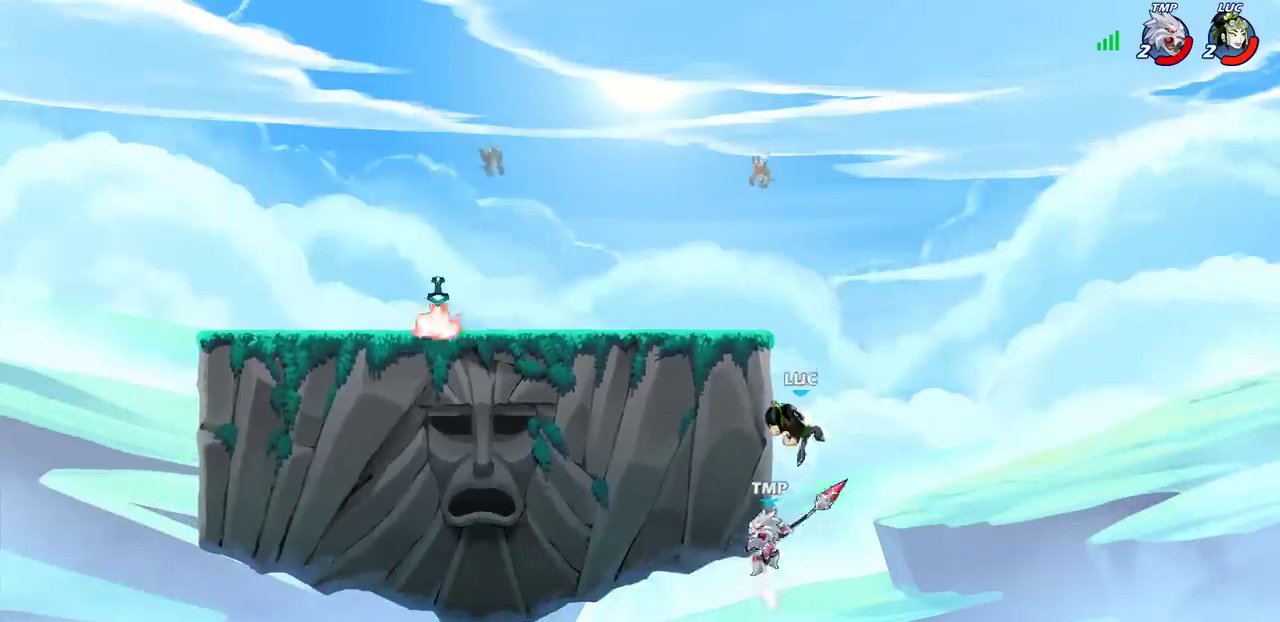
{"dt_ms": 600, "buttons": ["CIRCLE"], "left_stick": "down", "right_stick": "center", "events": [[300, "left_stick", "down"], [317, "CIRCLE", "down"]]}
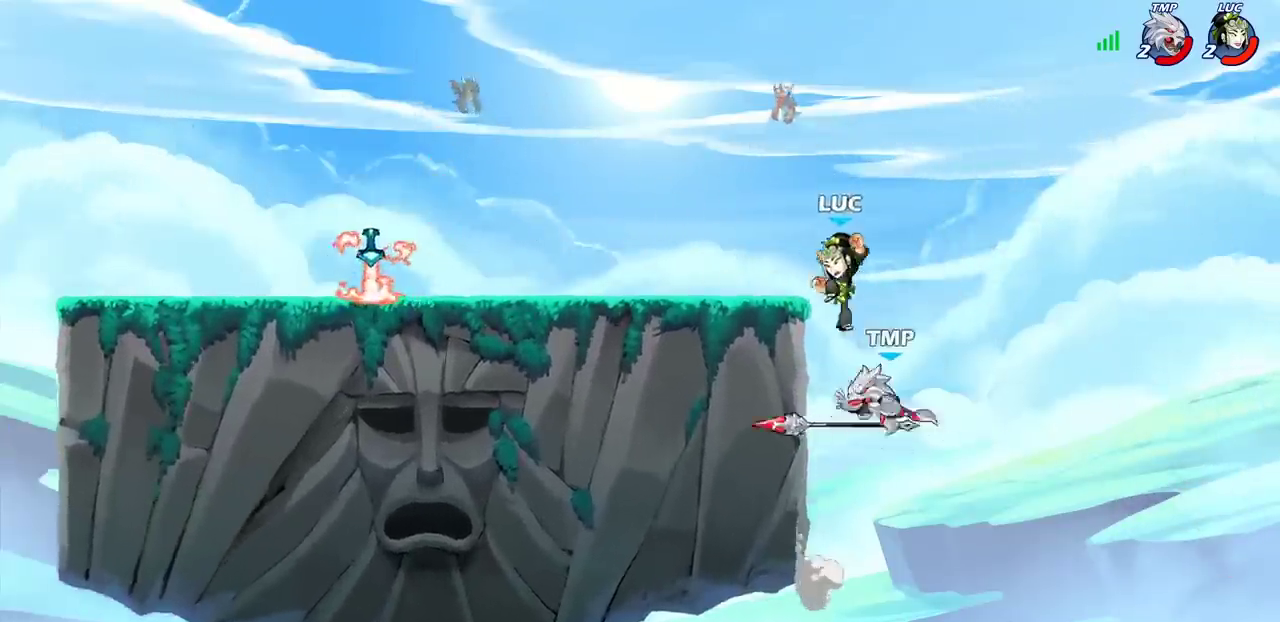
{"dt_ms": 300, "buttons": [], "left_stick": "center", "right_stick": "center", "events": [[150, "CIRCLE", "up"], [200, "left_stick", "center"]]}
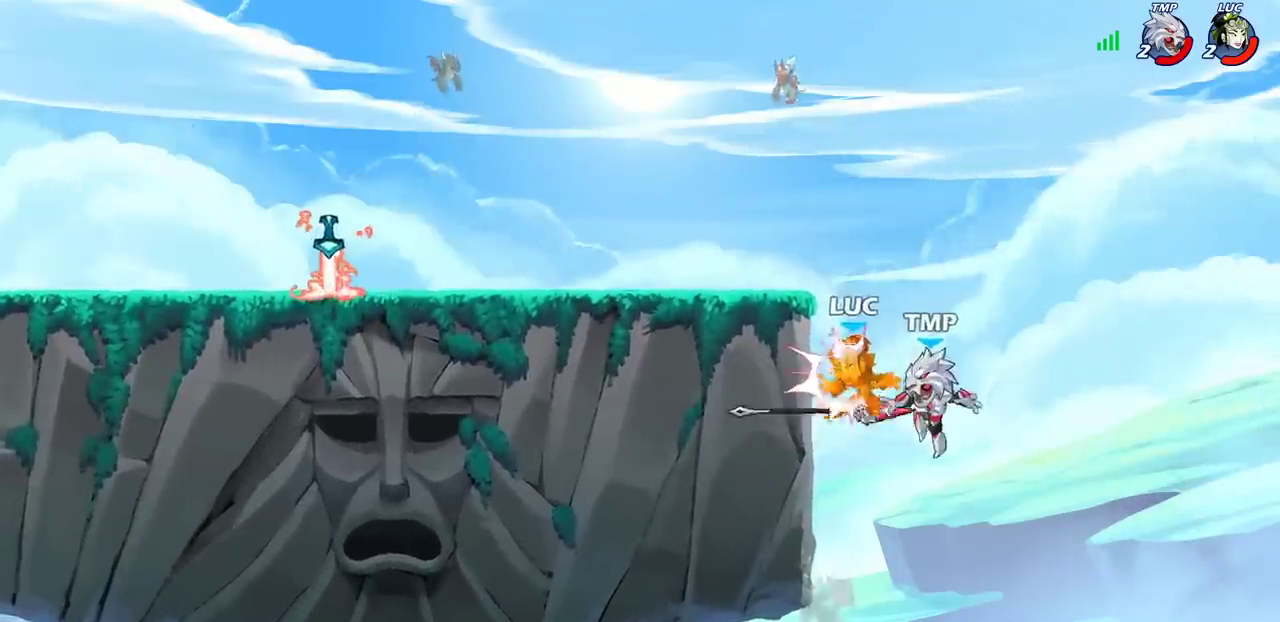
{"dt_ms": 300, "buttons": ["SQUARE"], "left_stick": "center", "right_stick": "down-left", "events": [[183, "CROSS", "down"], [250, "SQUARE", "down"], [283, "CROSS", "up"], [283, "right_stick", "down-left"]]}
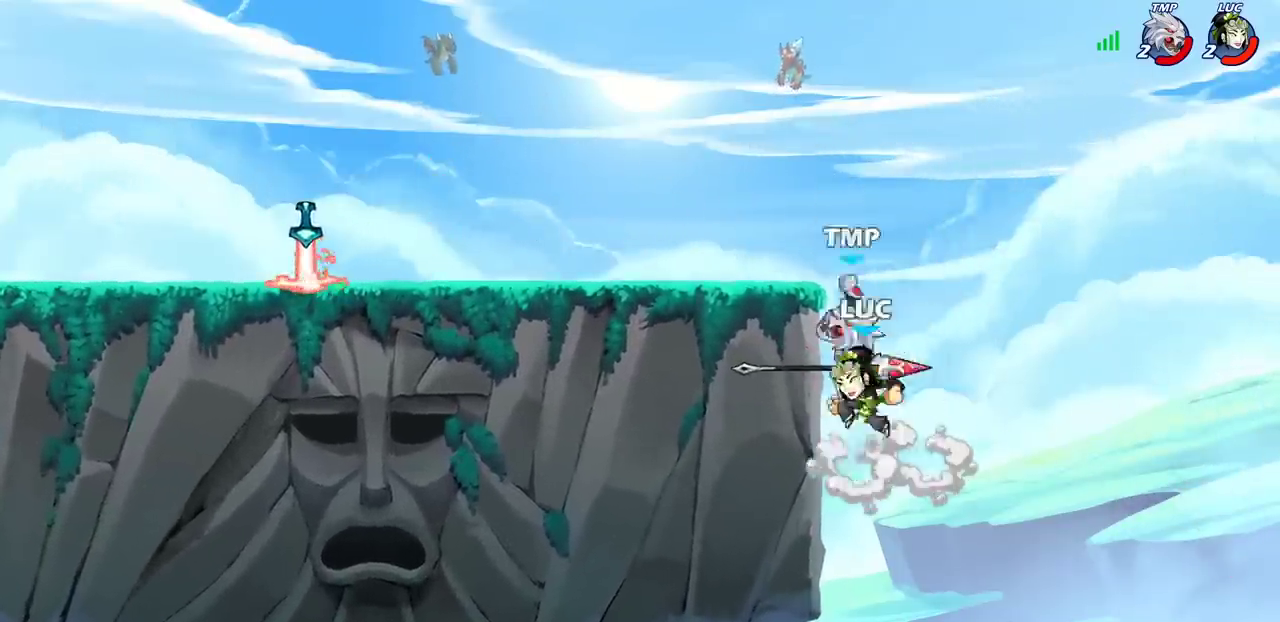
{"dt_ms": 300, "buttons": [], "left_stick": "left", "right_stick": "center", "events": [[33, "SQUARE", "up"], [33, "right_stick", "center"], [283, "left_stick", "left"]]}
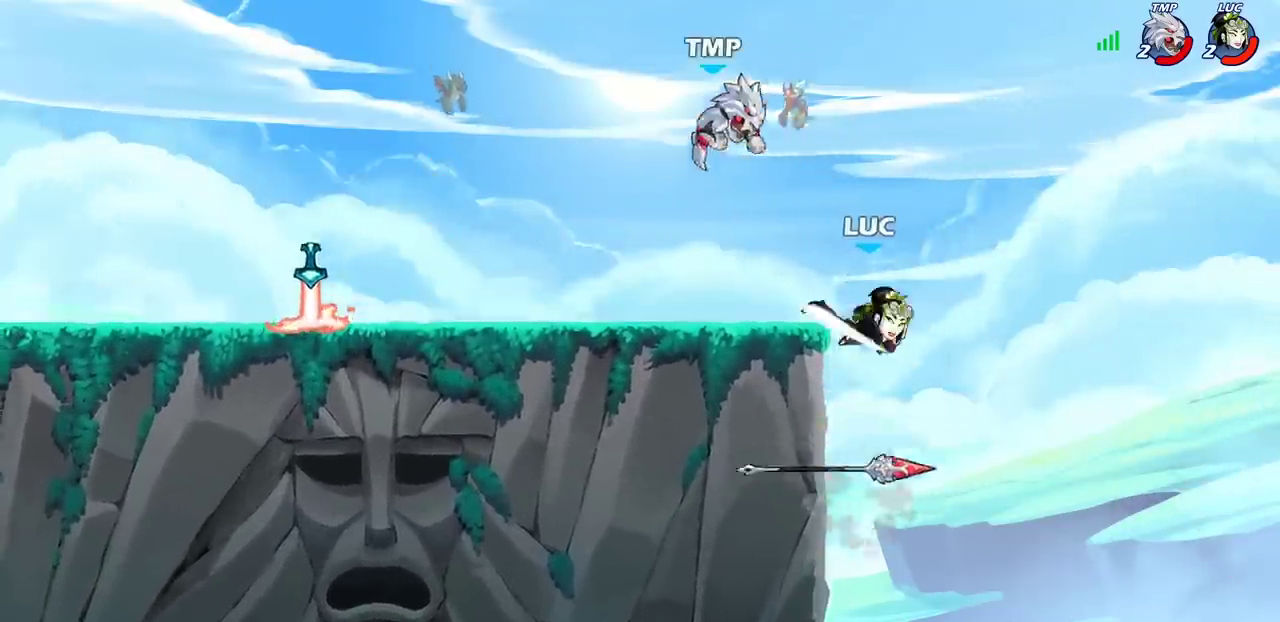
{"dt_ms": 300, "buttons": [], "left_stick": "left", "right_stick": "center", "events": []}
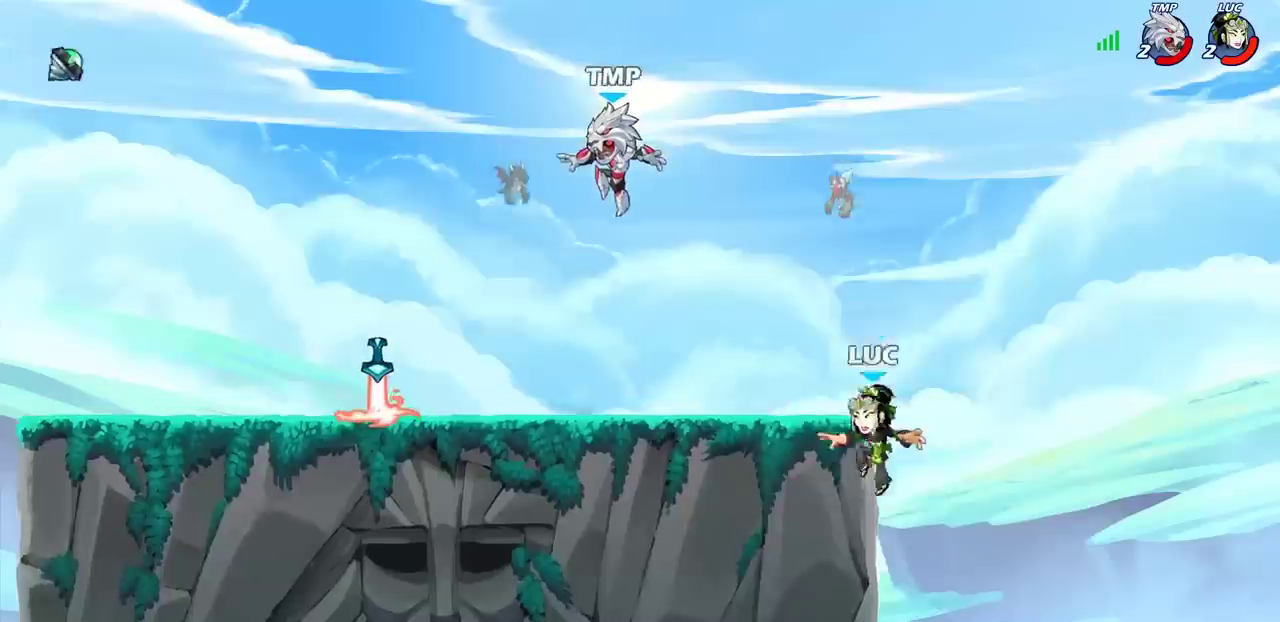
{"dt_ms": 300, "buttons": ["CROSS"], "left_stick": "left", "right_stick": "center", "events": [[83, "CROSS", "down"], [200, "CROSS", "up"], [283, "CROSS", "down"]]}
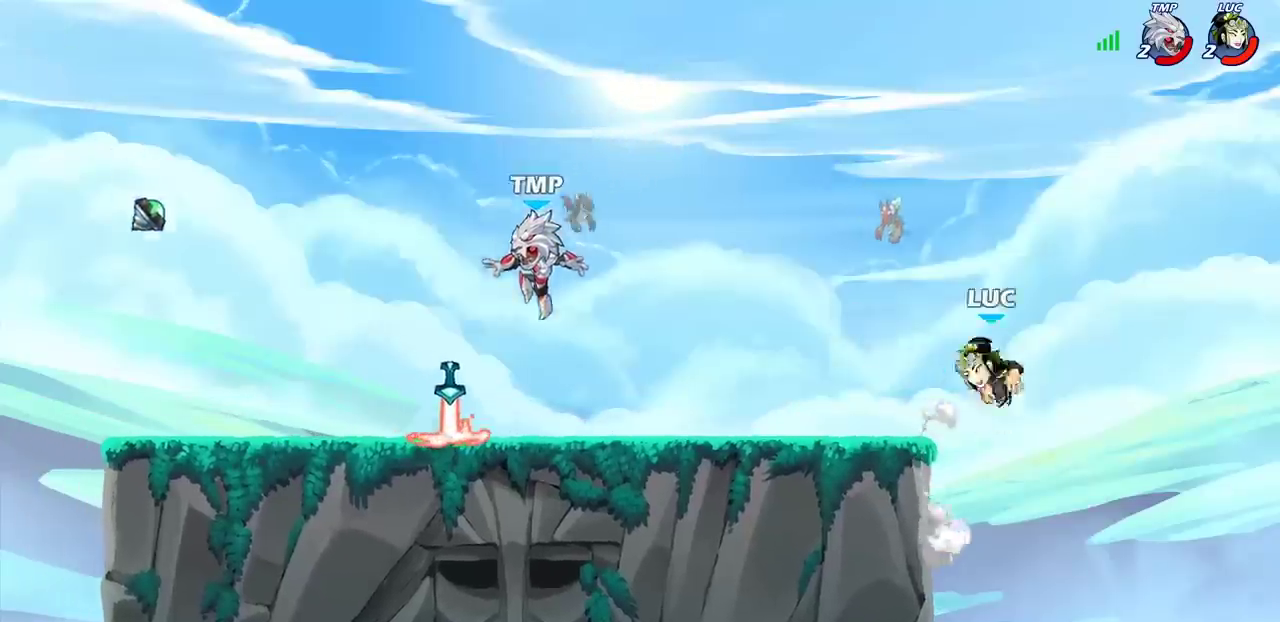
{"dt_ms": 400, "buttons": [], "left_stick": "down-left", "right_stick": "center", "events": [[167, "CROSS", "up"], [250, "left_stick", "down-left"]]}
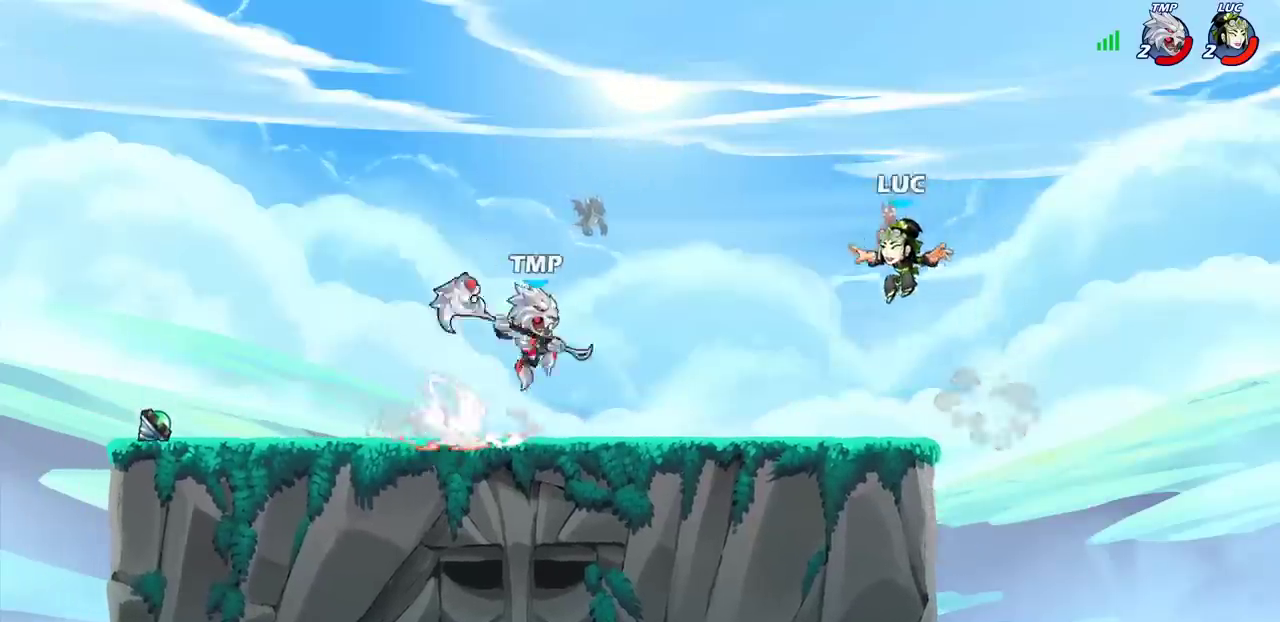
{"dt_ms": 300, "buttons": [], "left_stick": "right", "right_stick": "center", "events": [[117, "left_stick", "right"]]}
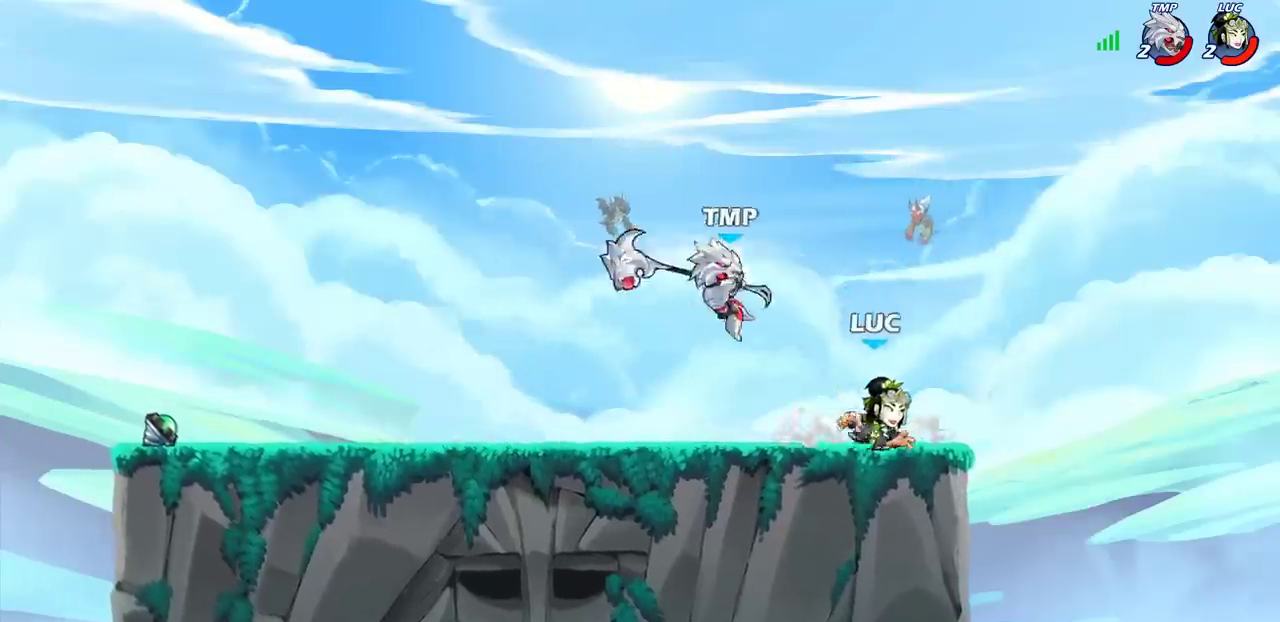
{"dt_ms": 300, "buttons": [], "left_stick": "down-left", "right_stick": "center"}
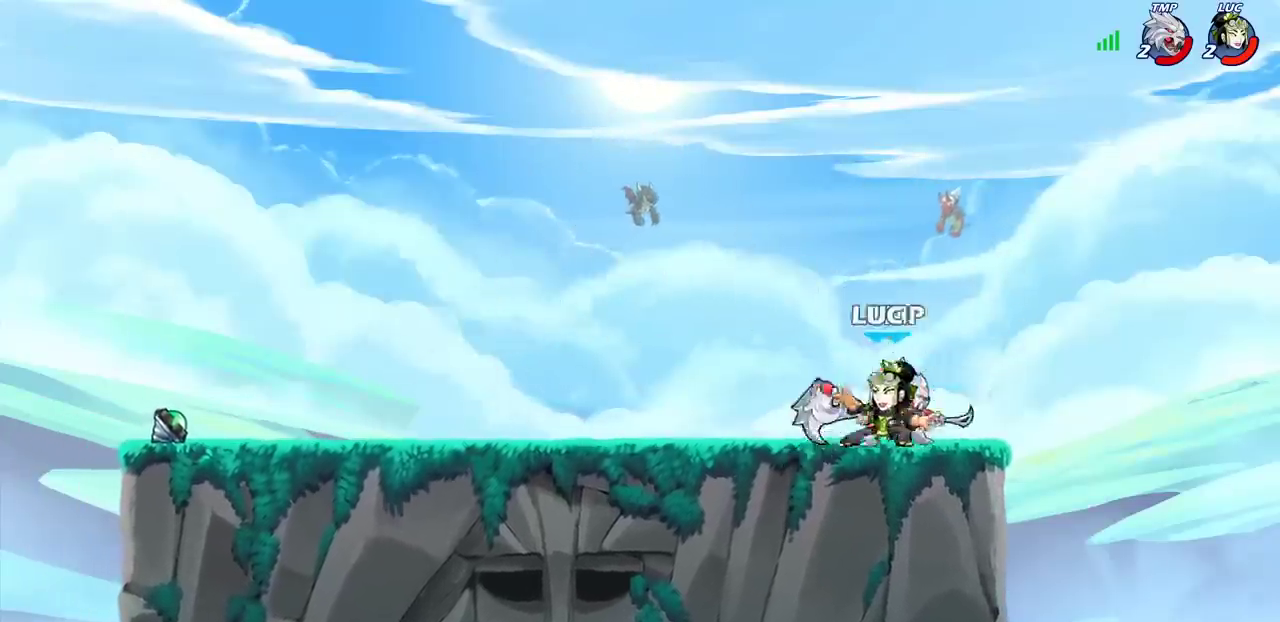
{"dt_ms": 300, "buttons": [], "left_stick": "center", "right_stick": "center", "events": [[17, "left_stick", "center"], [83, "CROSS", "down"], [183, "CROSS", "up"], [250, "R2", "down"], [300, "R2", "up"]]}
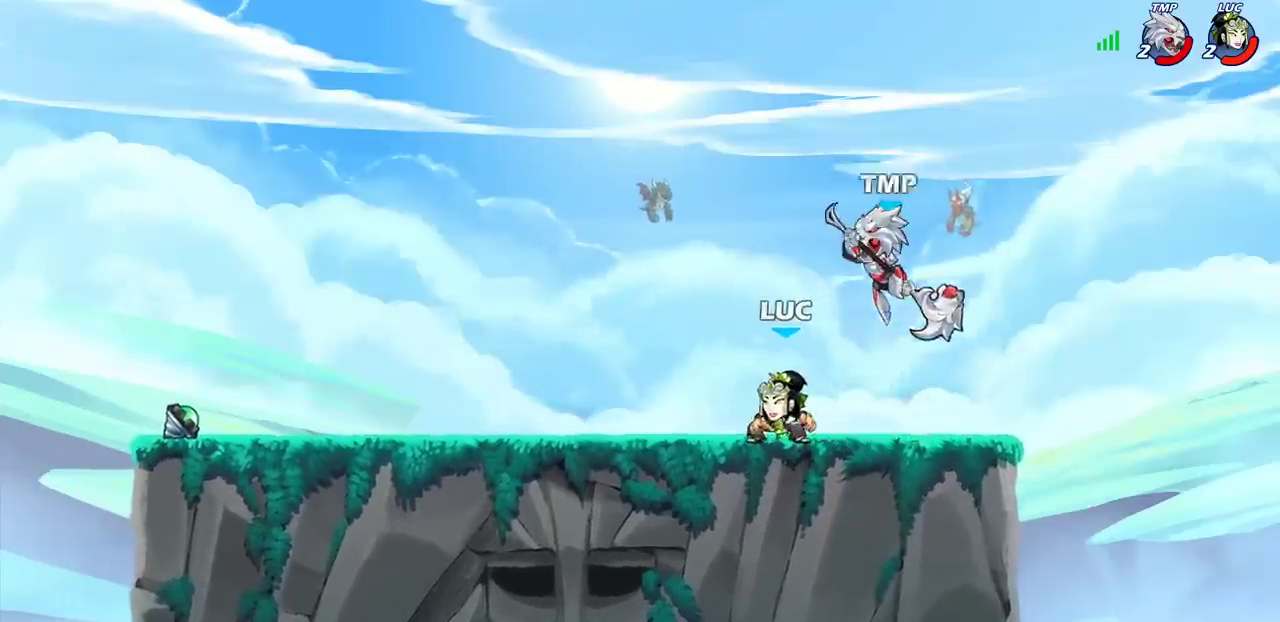
{"dt_ms": 300, "buttons": ["R2"], "left_stick": "center", "right_stick": "center", "events": [[267, "R2", "down"]]}
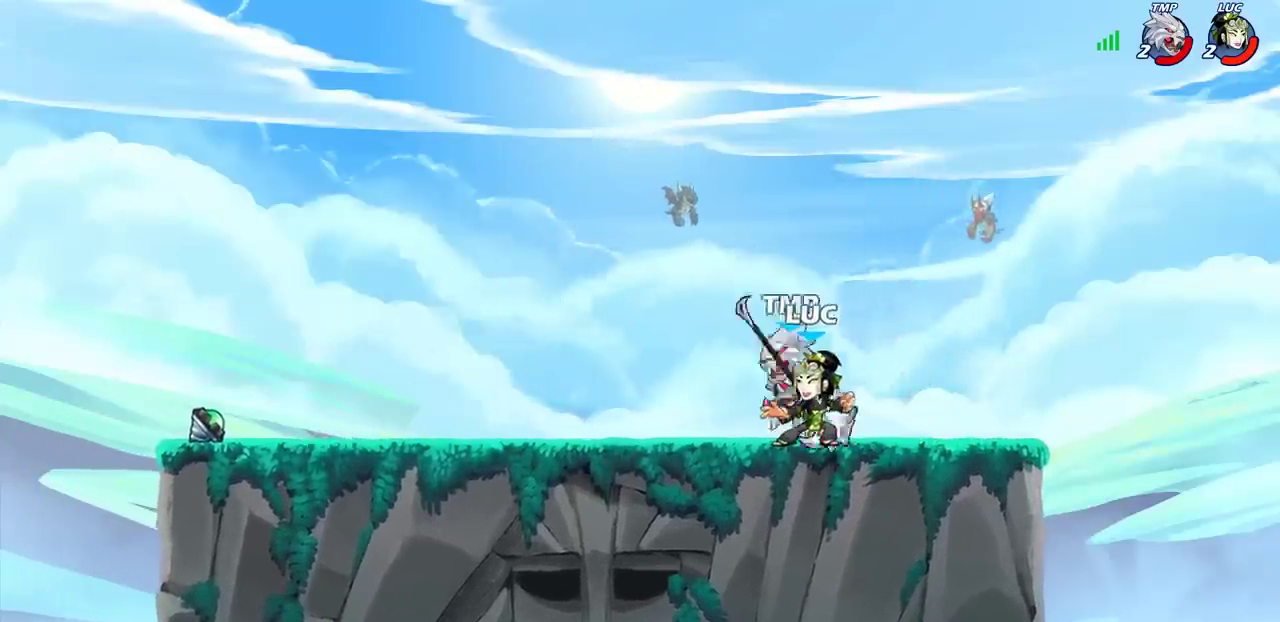
{"dt_ms": 300, "buttons": [], "left_stick": "center", "right_stick": "center", "events": [[217, "R2", "up"]]}
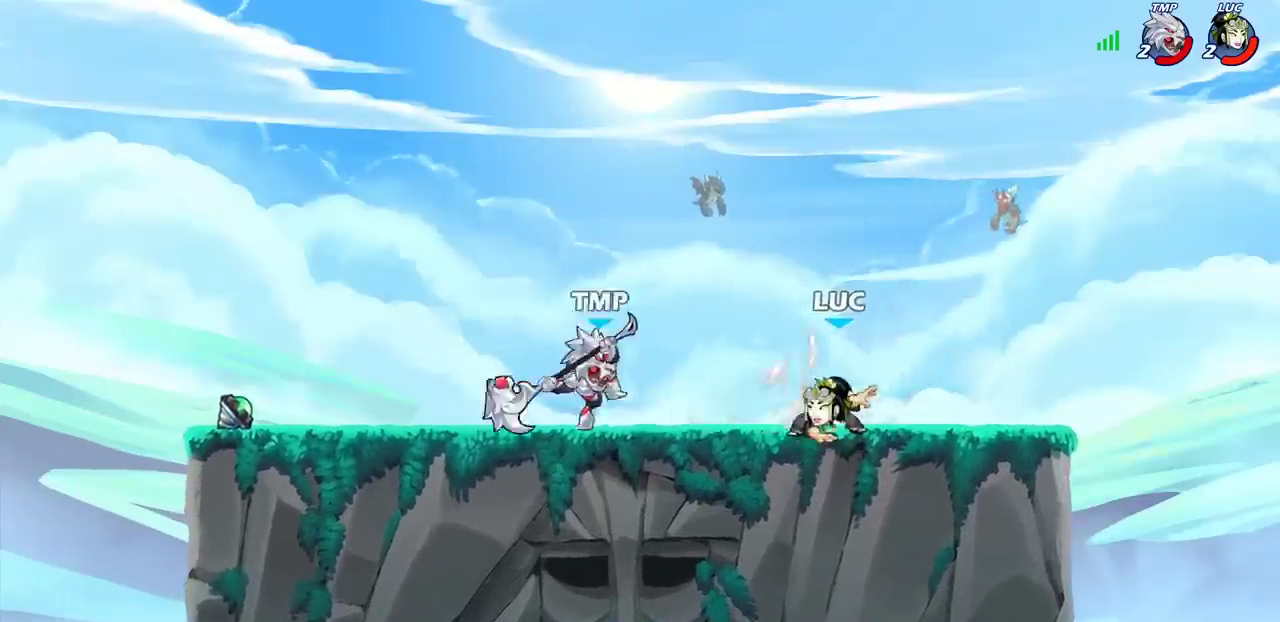
{"dt_ms": 300, "buttons": [], "left_stick": "center", "right_stick": "center", "events": [[67, "left_stick", "up-right"], [133, "SQUARE", "down"], [200, "left_stick", "up-left"], [233, "SQUARE", "up"], [267, "left_stick", "center"]]}
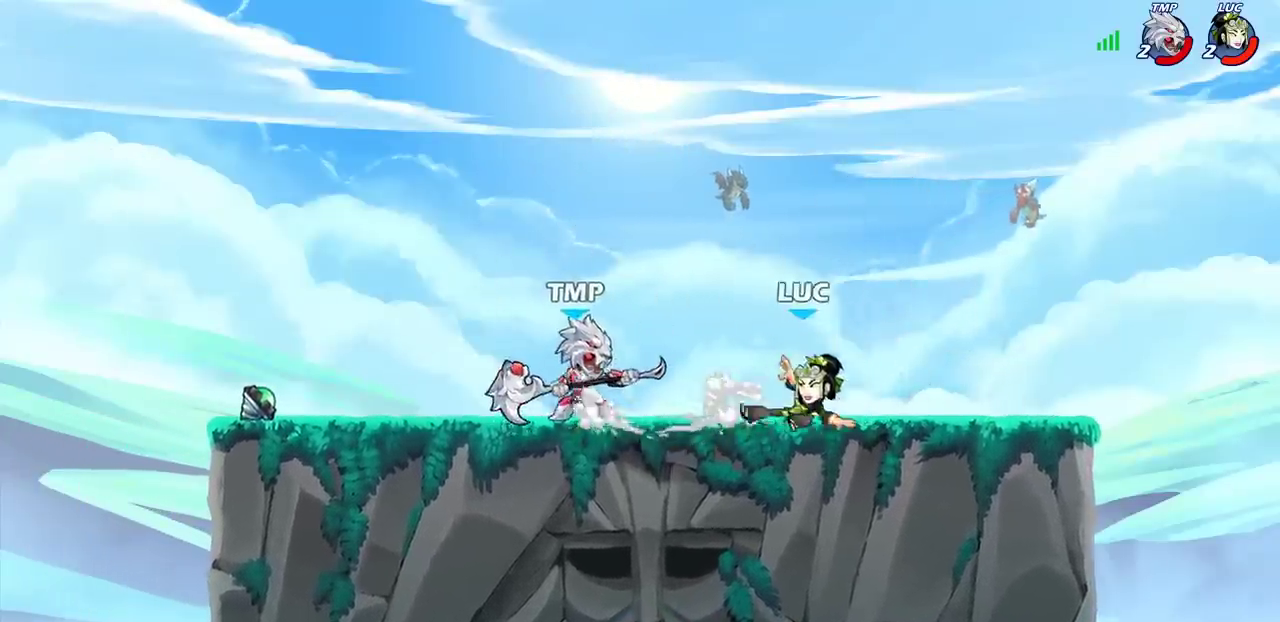
{"dt_ms": 200, "buttons": [], "left_stick": "center", "right_stick": "center", "events": [[100, "left_stick", "up-left"], [150, "left_stick", "center"]]}
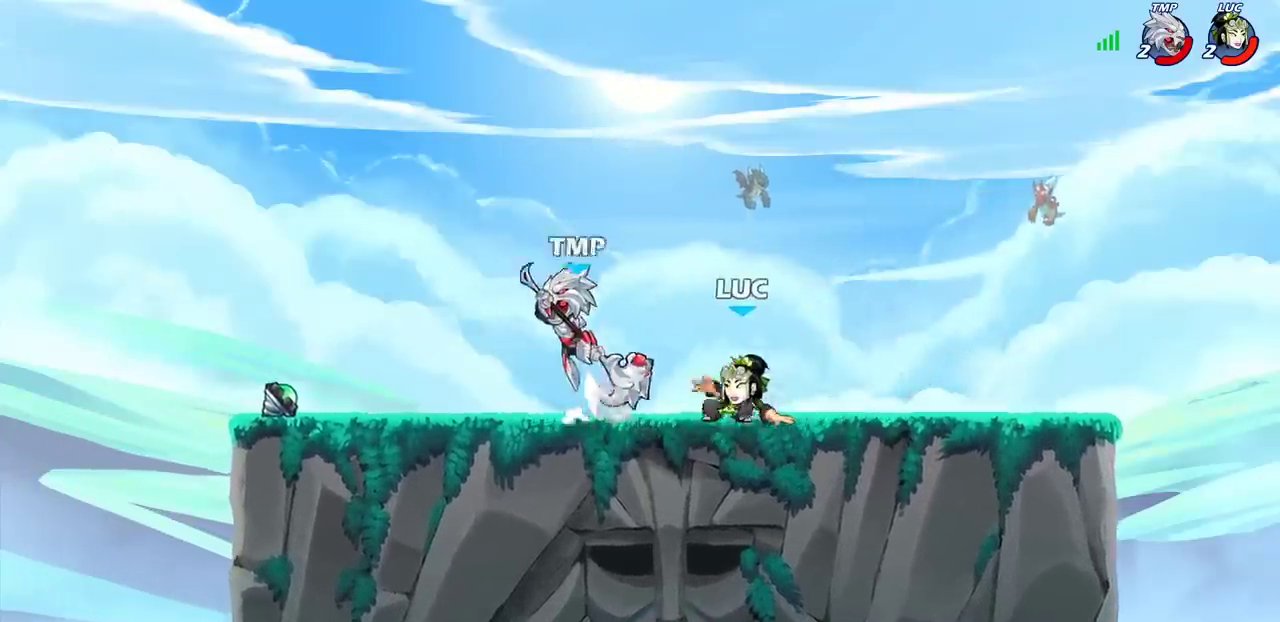
{"dt_ms": 300, "buttons": ["CROSS"], "left_stick": "right", "right_stick": "center", "events": [[200, "left_stick", "right"], [250, "CROSS", "down"]]}
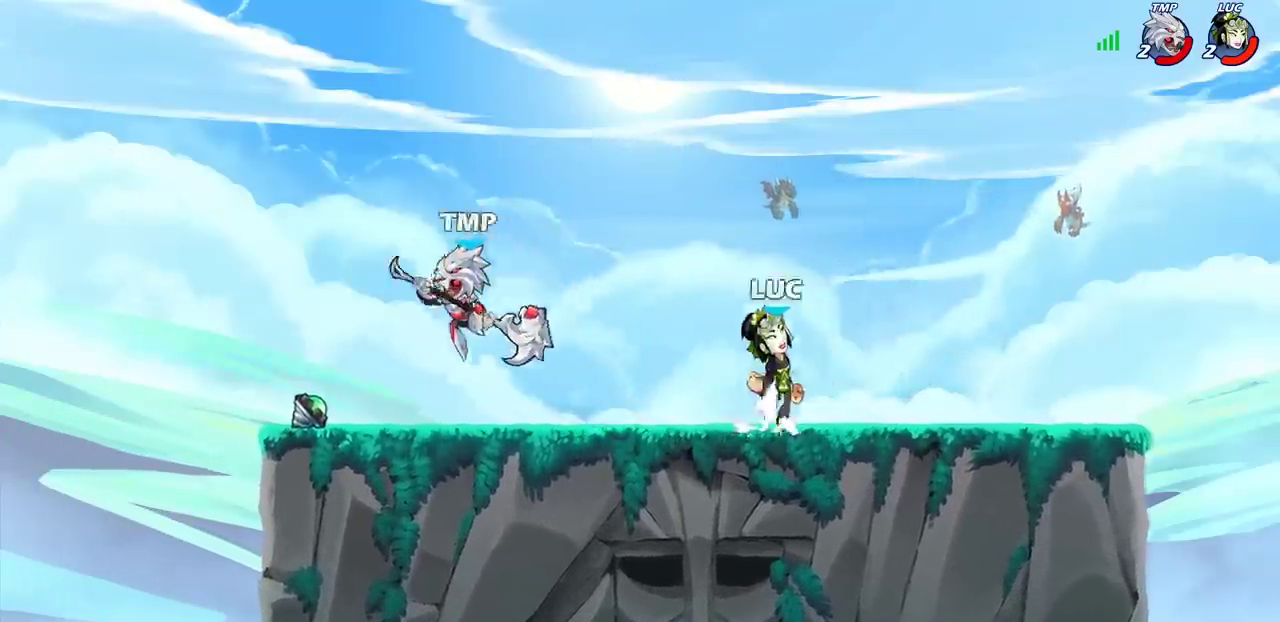
{"dt_ms": 300, "buttons": [], "left_stick": "down", "right_stick": "center", "events": [[67, "CROSS", "up"], [117, "left_stick", "up-left"], [167, "left_stick", "down"]]}
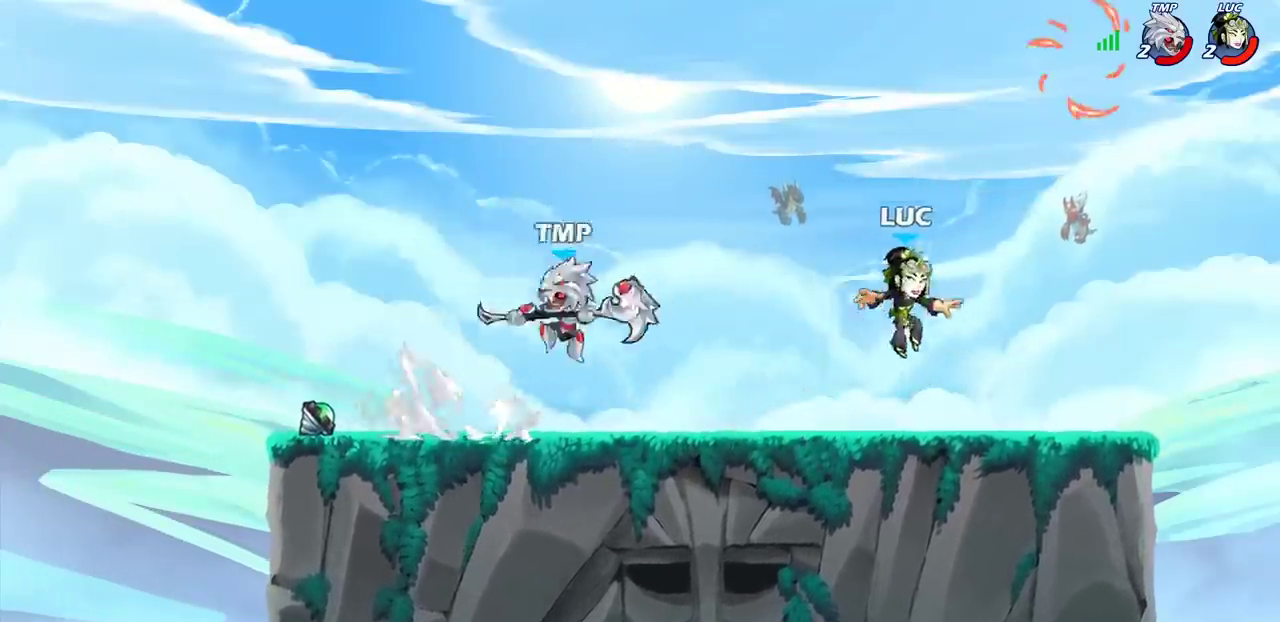
{"dt_ms": 300, "buttons": [], "left_stick": "down-left", "right_stick": "center"}